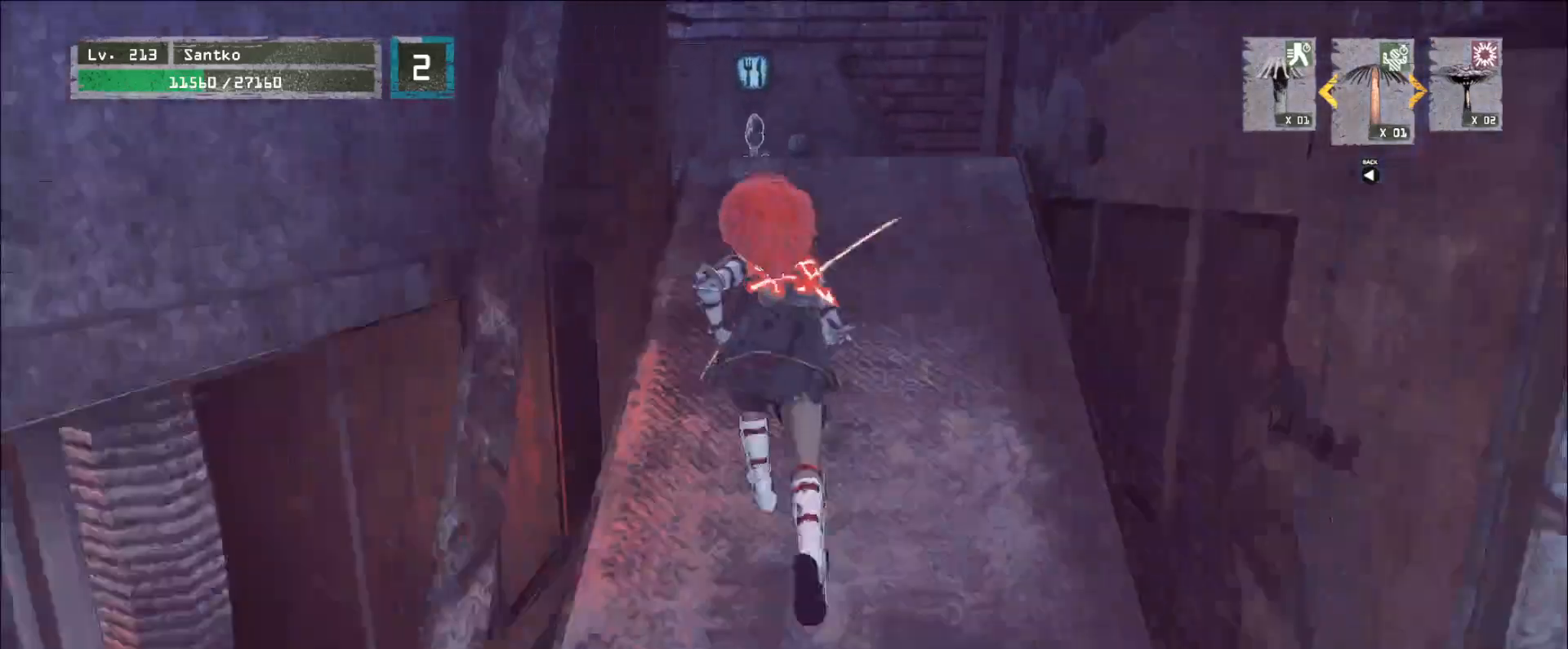
Gameplay with keyboard and mouse; each line is a JSON object with the keys and mouse buttons held at the frame after it. "events" lists presses ("down") and releases ("up") of "1", "2", "3", "4", "5", "a", "alt", "b", "c", "ctrl", "d", "e", "f", "g", "q", "r", "s", "shift", "space", "t", "tab", "v", "w", "x", "z", "mouse_left", "mouse_wheel", "mouse_right", "mouse_mb4" and "mouse_mb5" between this image and that frame as [ms after this image, input, new state], when the widget could be followed in between. "mouse_left", "mouse_wheel", "mouse_right", "mouse_mb4", "mouse_mb5" = the "left", "wheel", "right", "mb4", "mb5" buttons of the "mouse" list. No other keys are recorded. "wheel" means that the mouse wheel is clicked or scrolled. Not read: mouse_move.
{"keys": ["shift"], "mouse": [], "events": [[400, "shift", "down"], [480, "w", "up"]]}
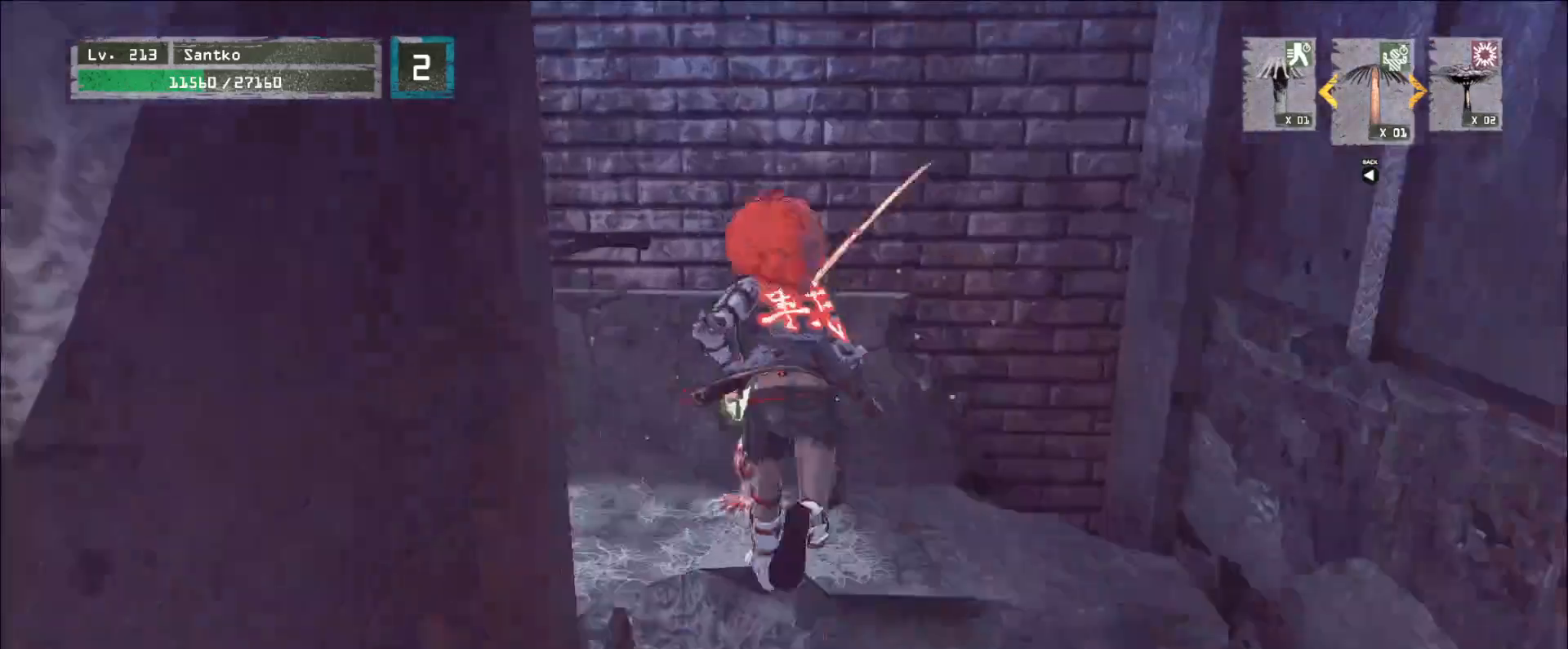
{"keys": [], "mouse": [], "events": [[40, "s", "down"], [120, "f", "down"], [200, "f", "up"], [200, "s", "up"], [200, "shift", "up"]]}
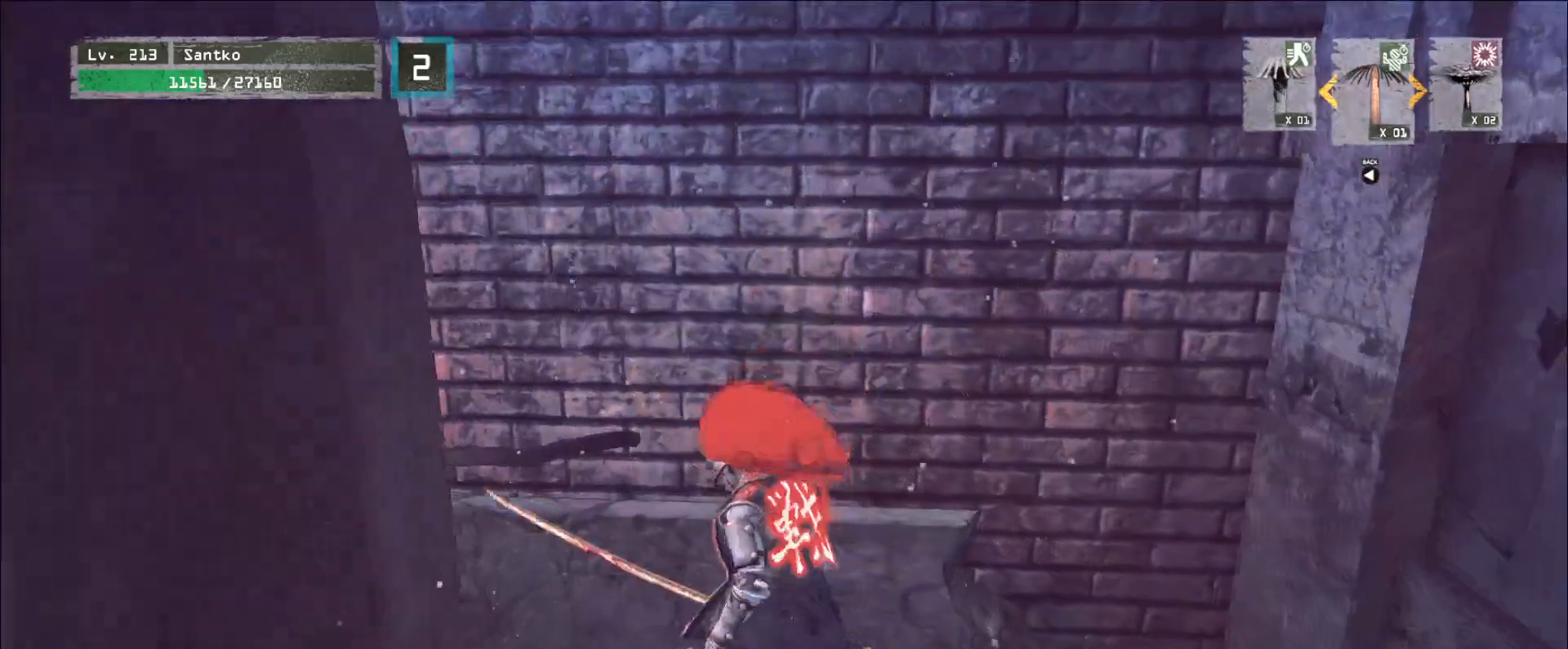
{"keys": [], "mouse": [], "events": []}
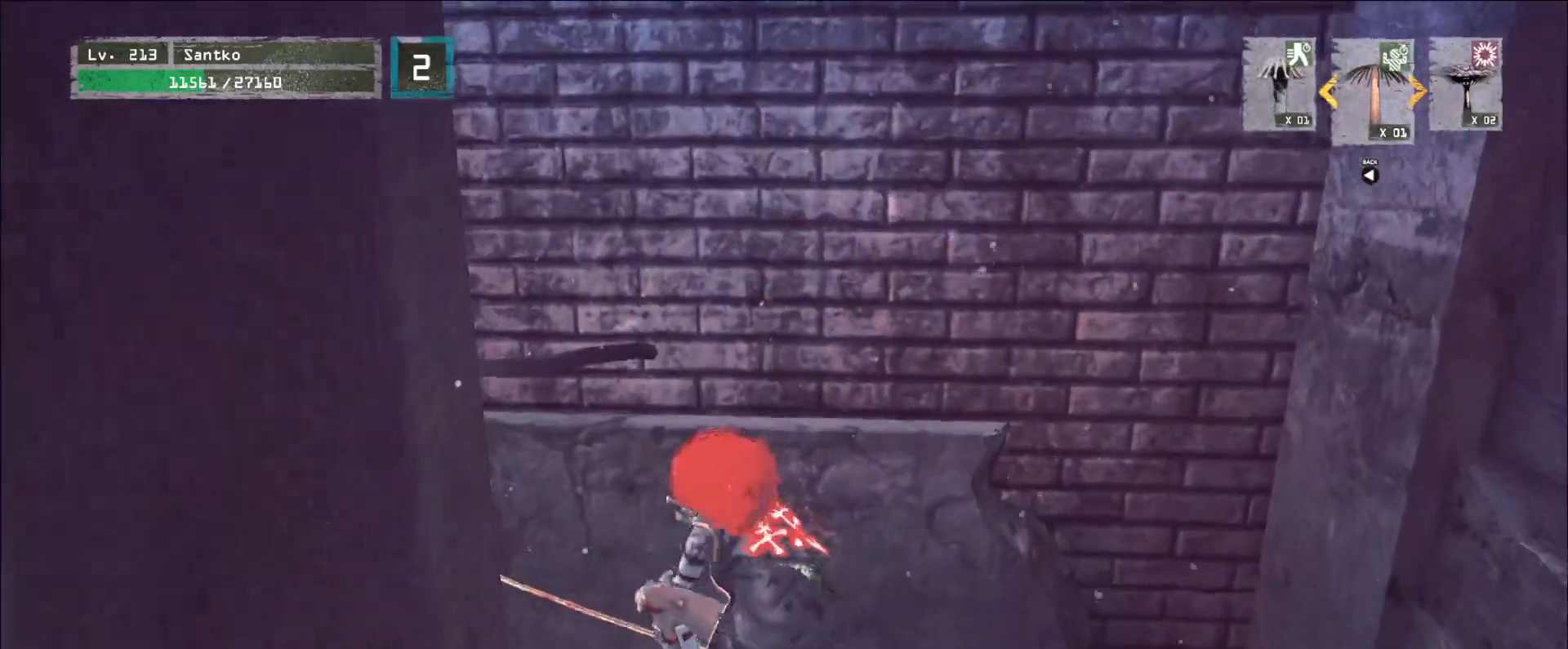
{"keys": [], "mouse": [], "events": []}
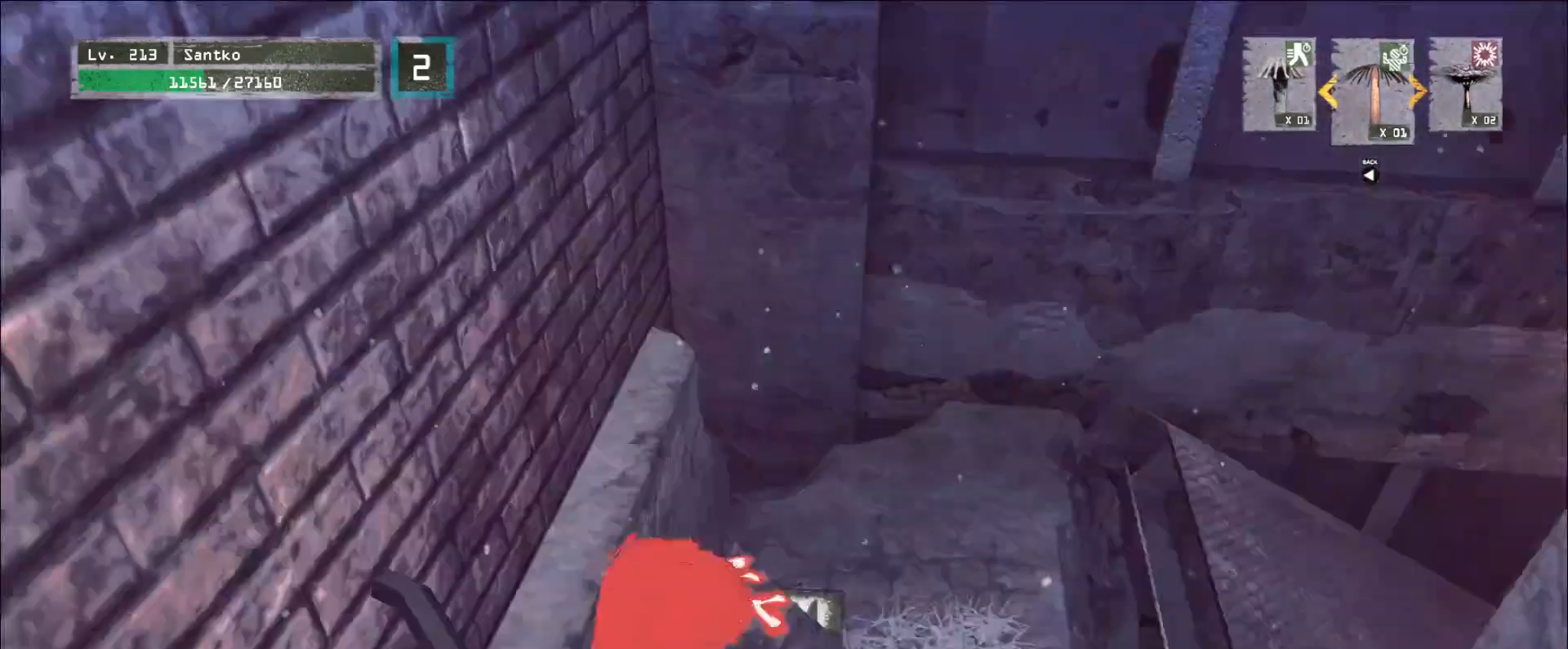
{"keys": [], "mouse": [], "events": []}
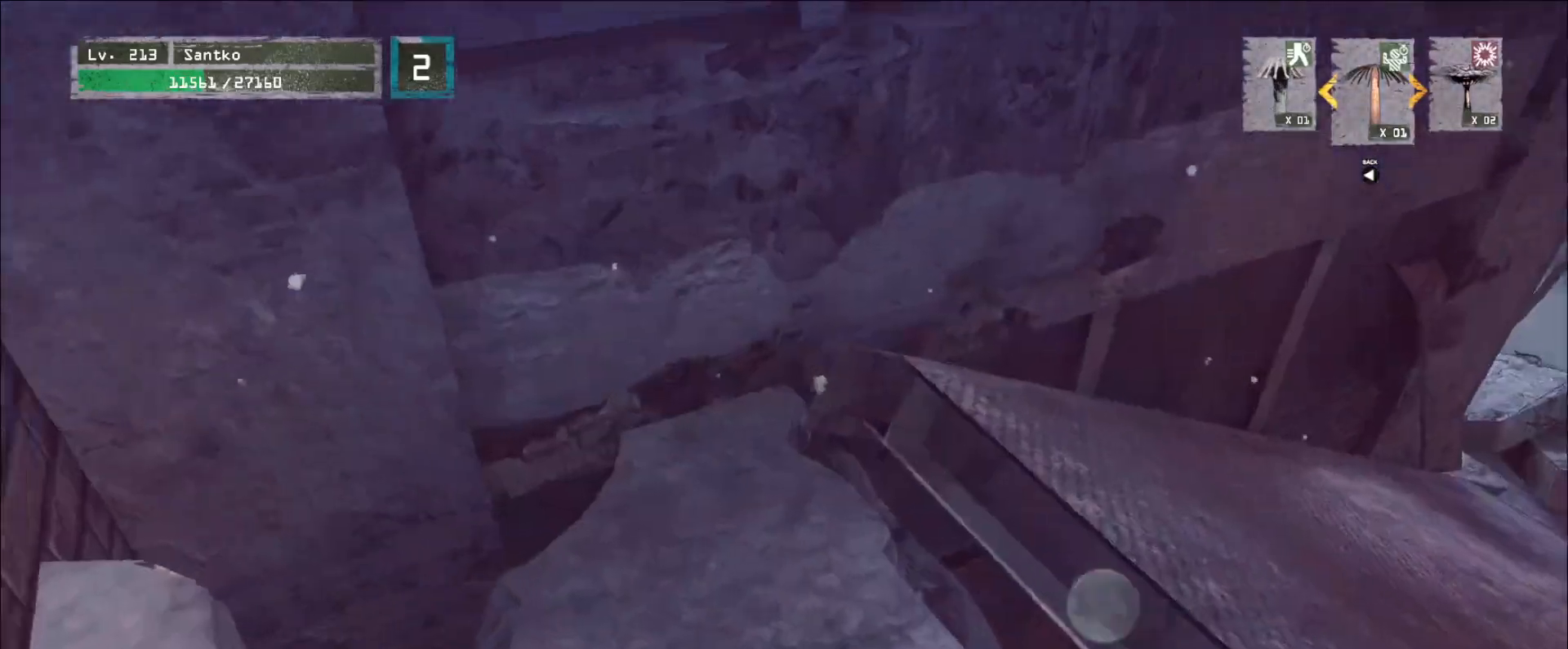
{"keys": ["w"], "mouse": [], "events": [[480, "w", "down"]]}
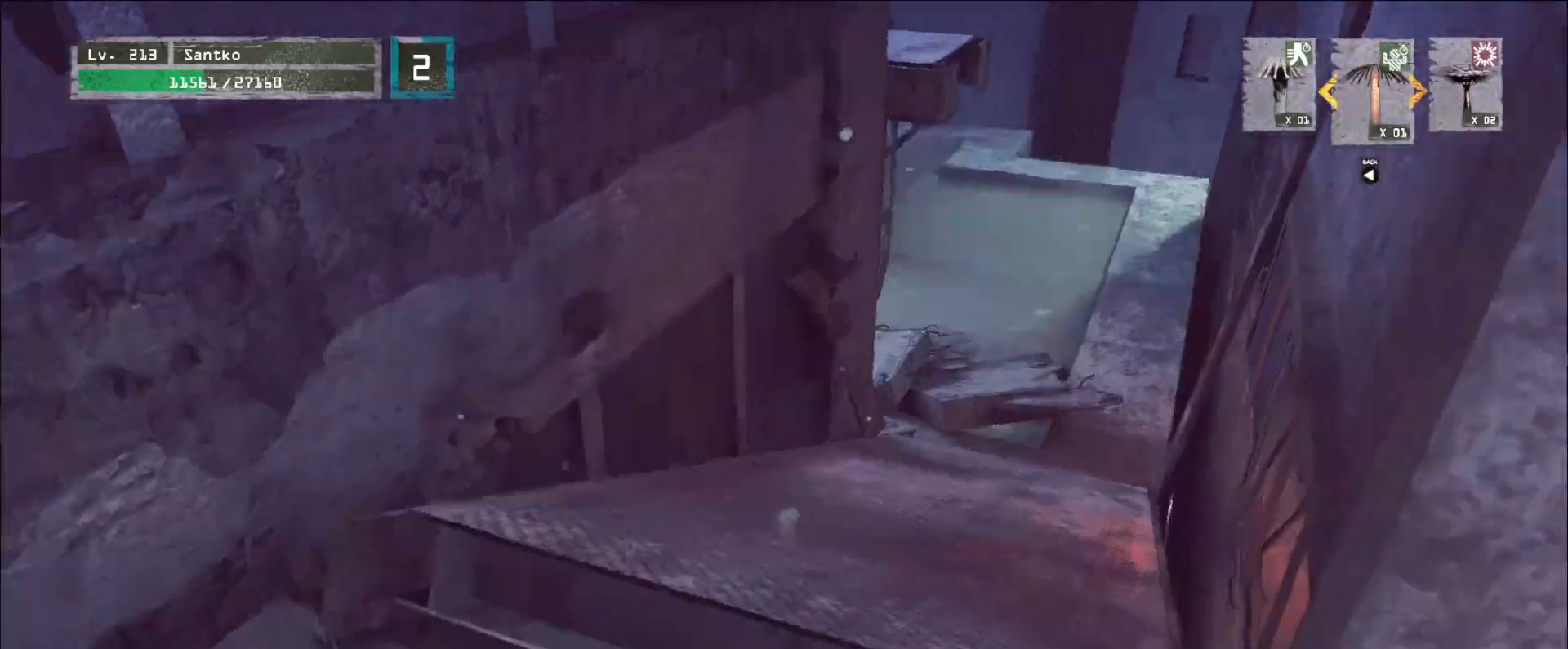
{"keys": ["2", "w"], "mouse": [], "events": [[480, "2", "down"]]}
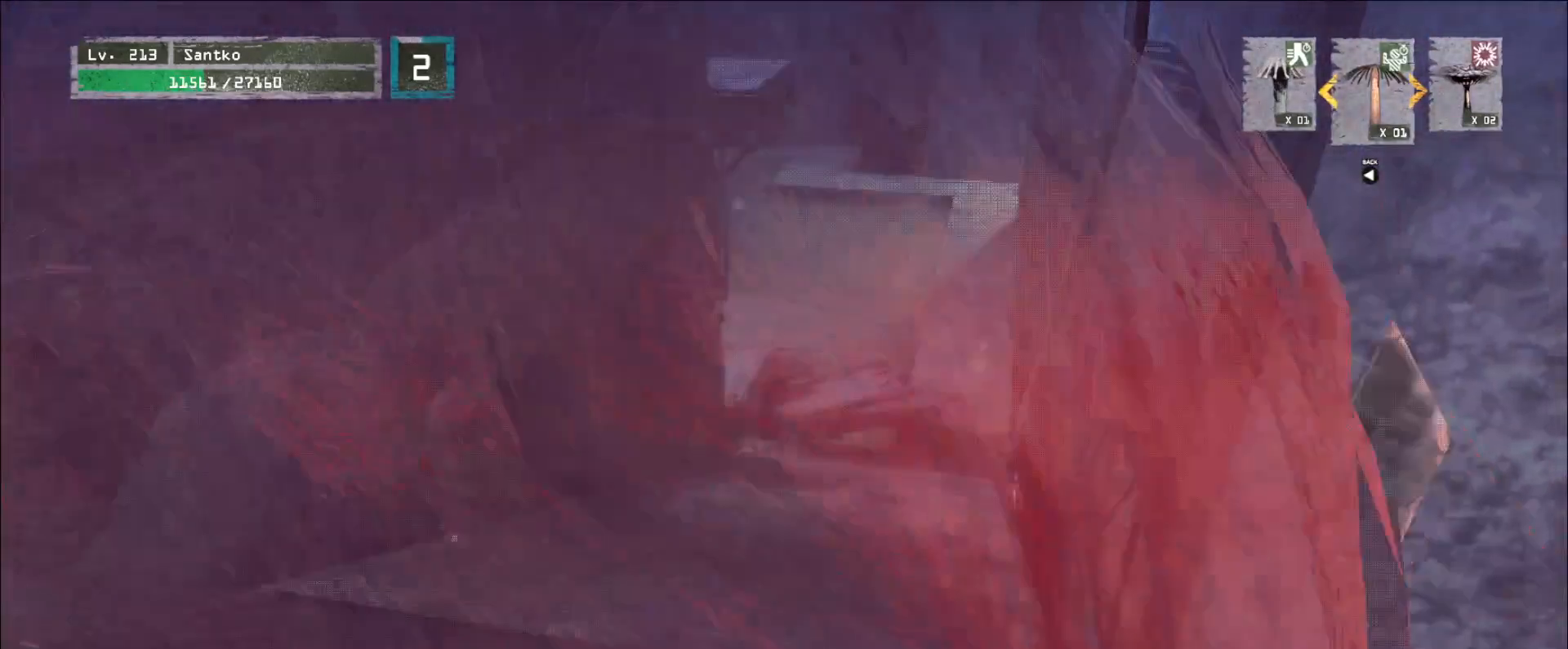
{"keys": ["w"], "mouse": [], "events": [[80, "2", "up"], [200, "ctrl", "down"], [360, "ctrl", "up"], [400, "space", "down"], [520, "space", "up"]]}
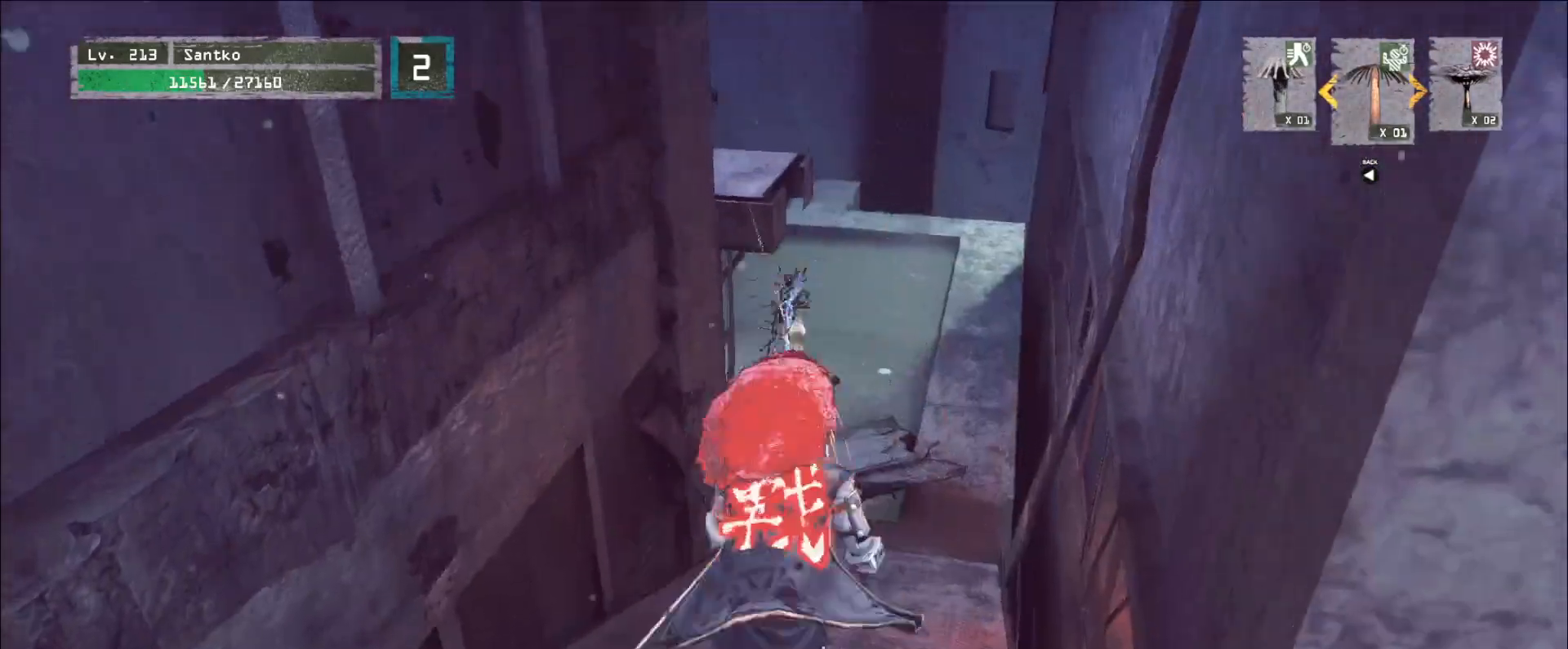
{"keys": ["d", "w"], "mouse": [], "events": [[360, "d", "down"]]}
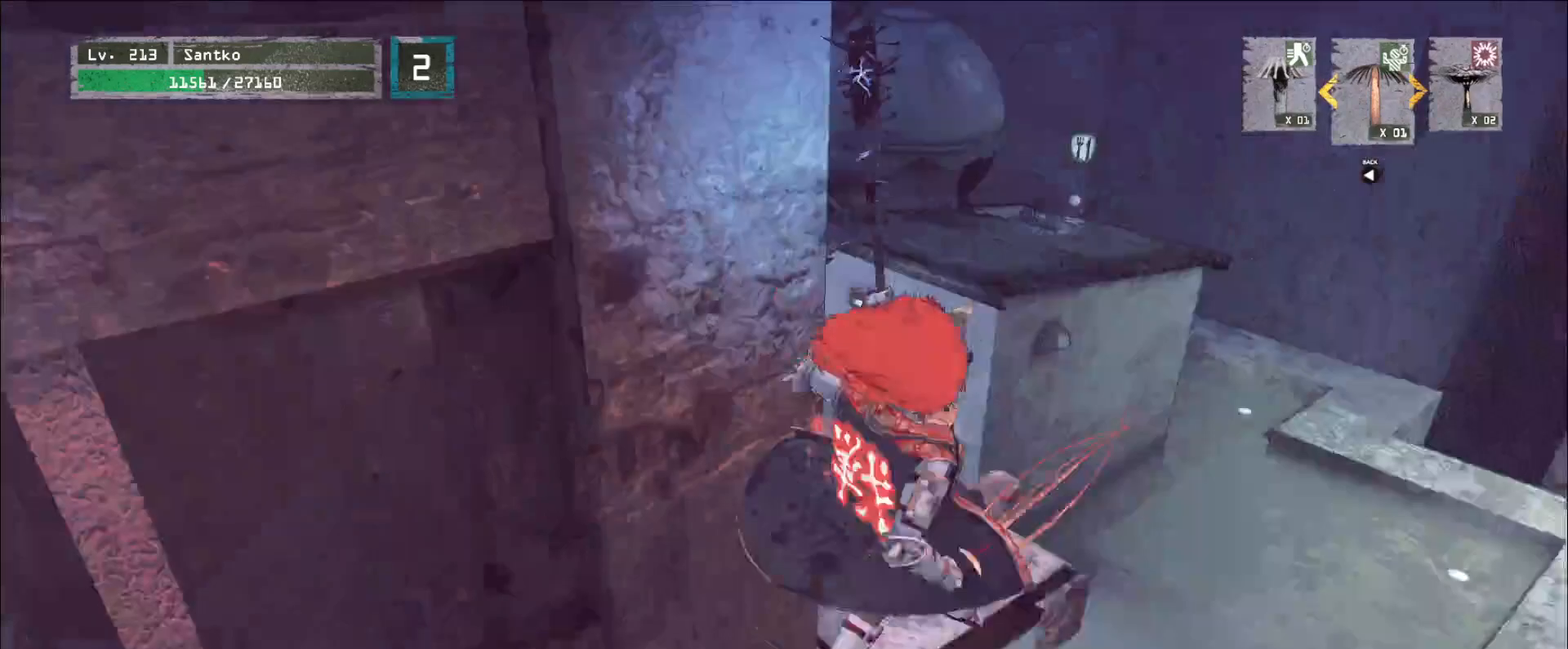
{"keys": ["w"], "mouse": [], "events": [[40, "d", "up"], [280, "d", "down"], [320, "d", "up"]]}
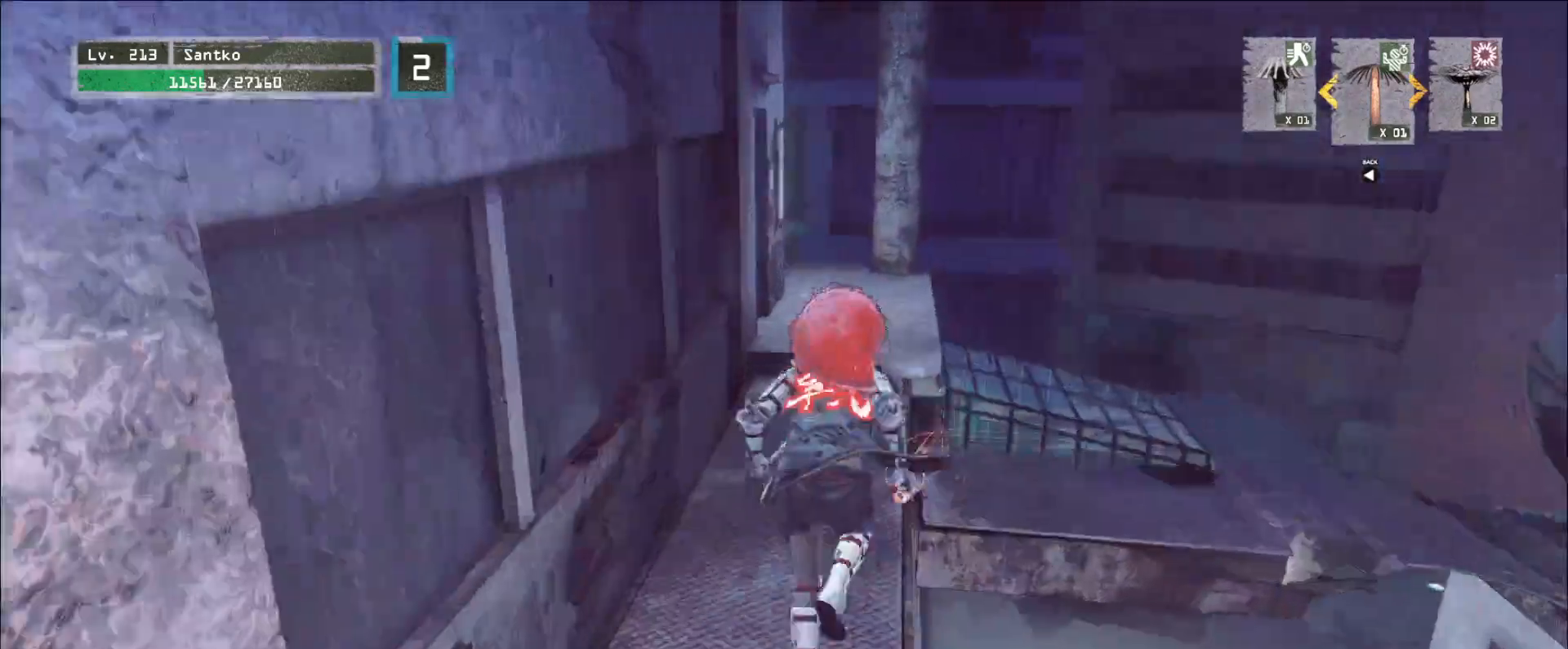
{"keys": ["d", "w"], "mouse": [], "events": [[120, "d", "down"]]}
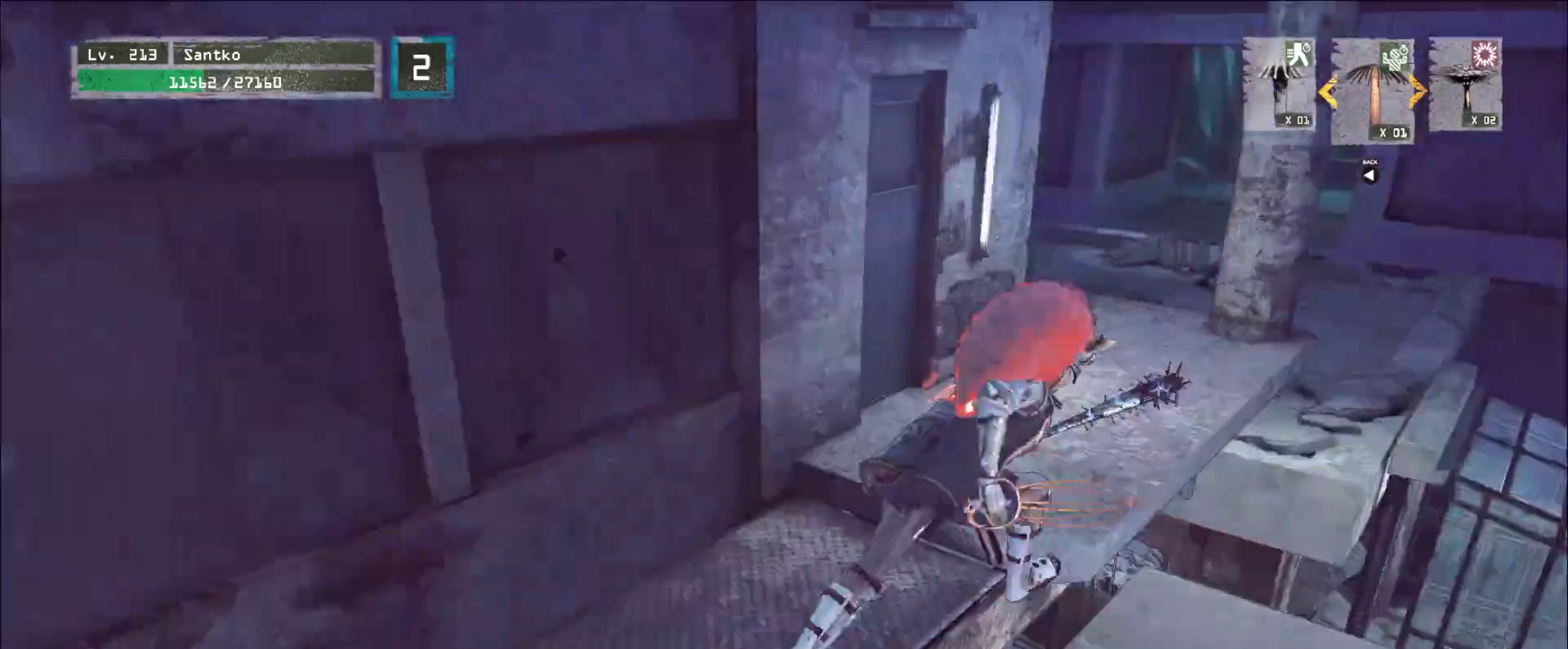
{"keys": ["w"], "mouse": [], "events": [[520, "d", "up"]]}
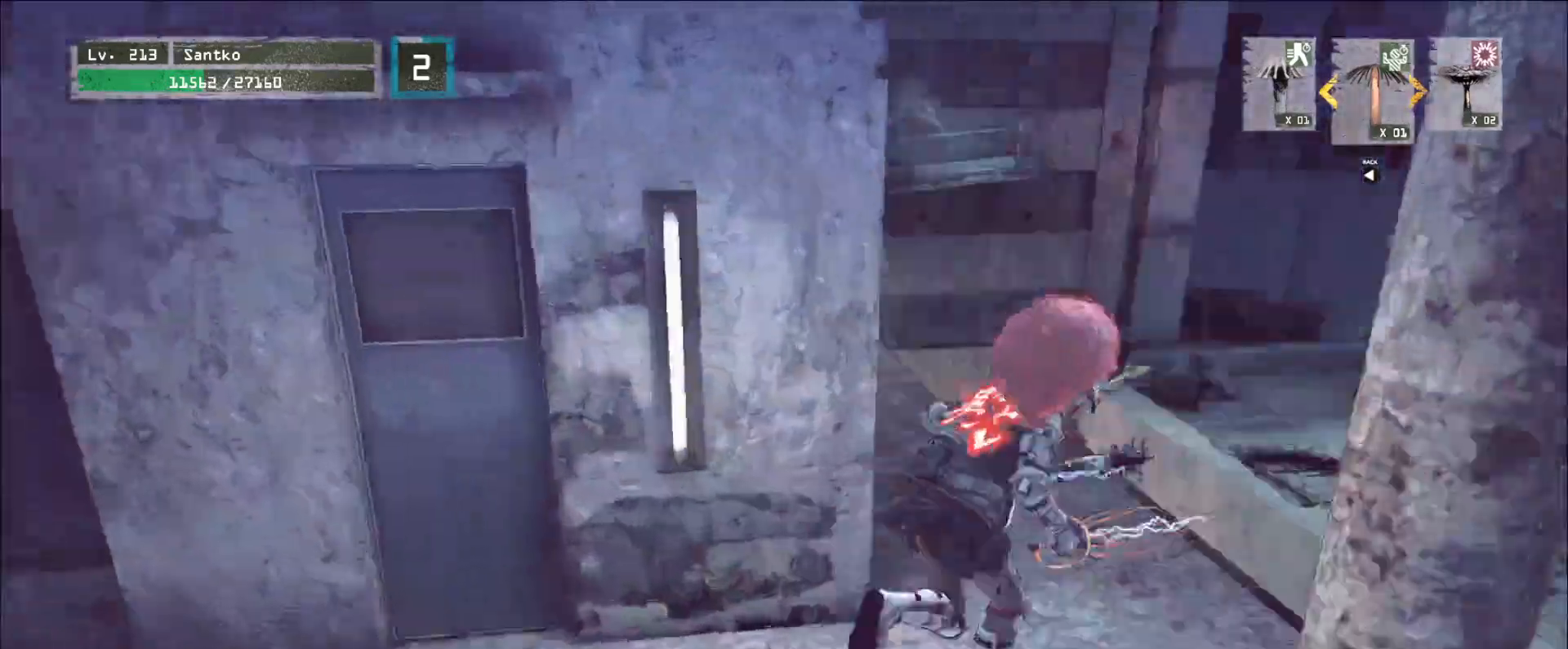
{"keys": ["w"], "mouse": [], "events": []}
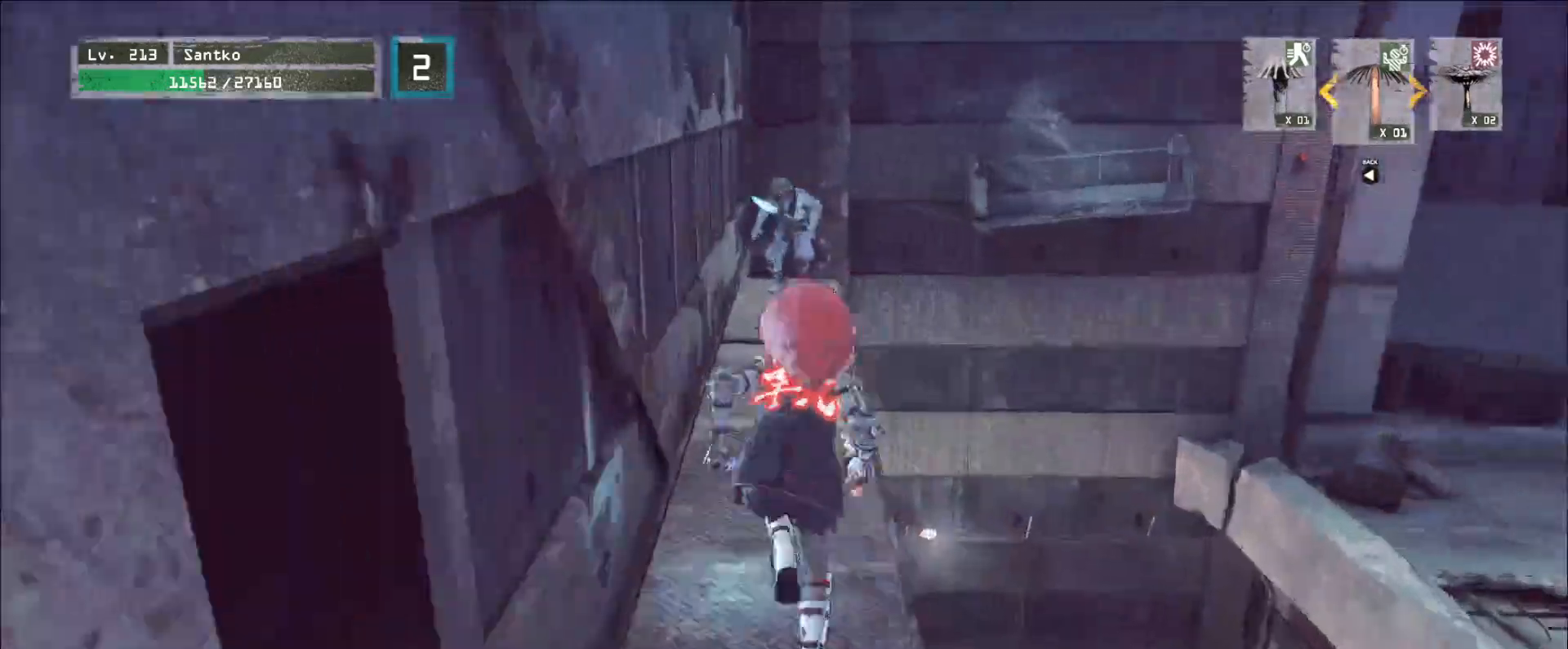
{"keys": ["q", "w"], "mouse": ["right"], "events": [[480, "mouse_right", "down"], [520, "q", "down"]]}
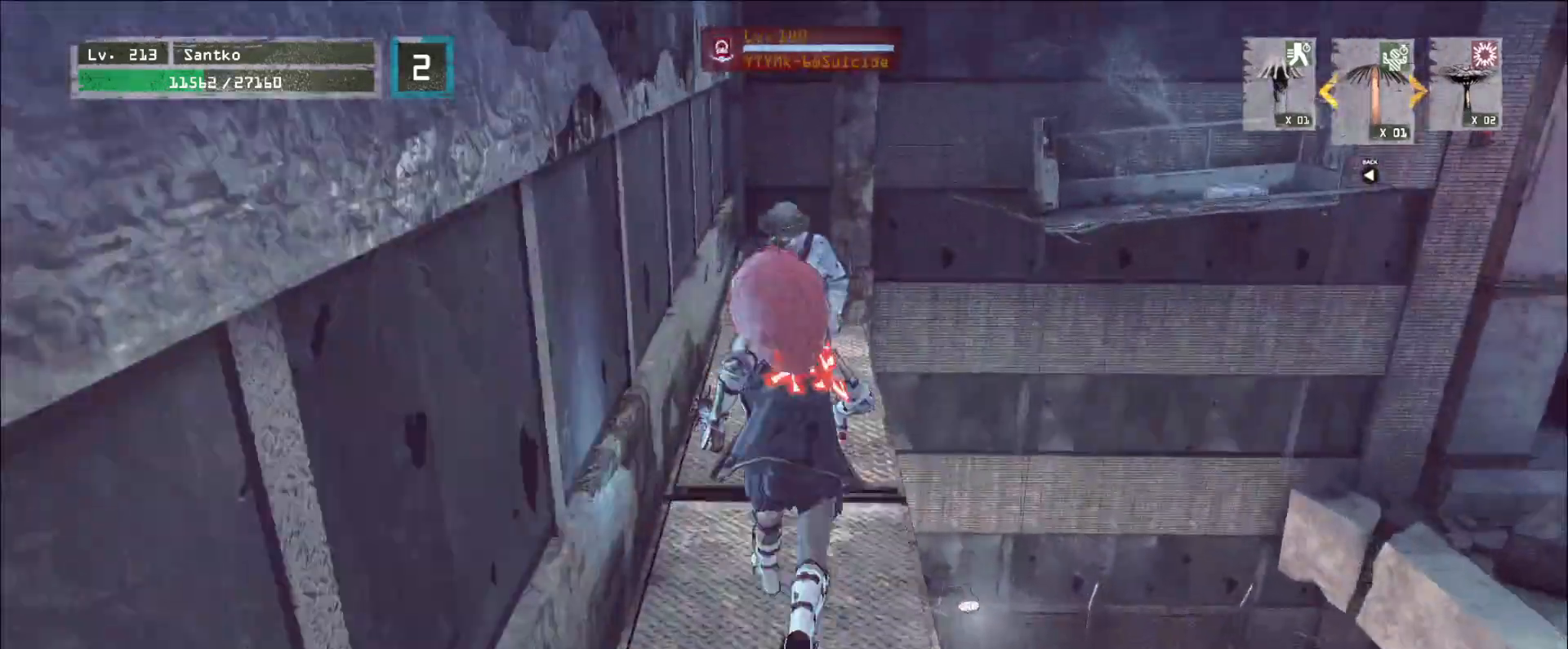
{"keys": ["shift", "w"], "mouse": [], "events": [[40, "mouse_right", "up"], [120, "q", "up"], [480, "shift", "down"]]}
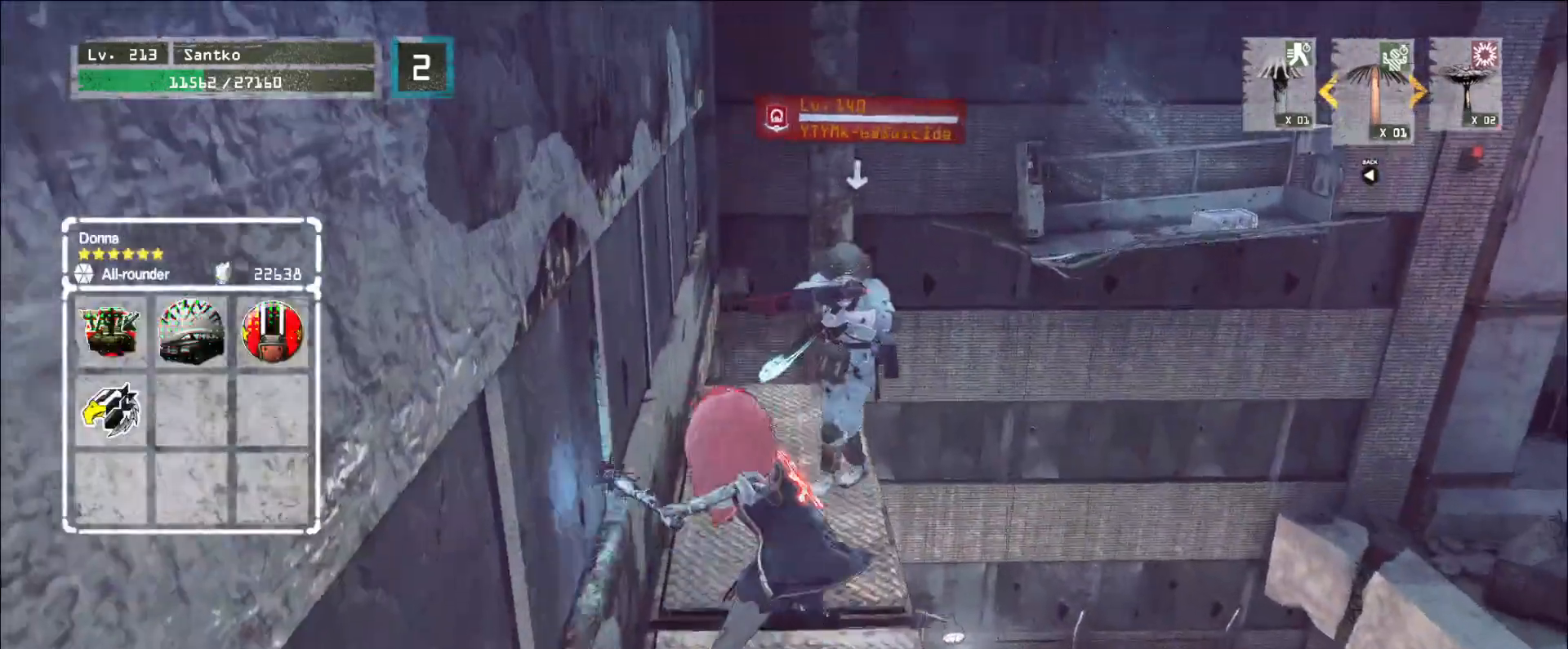
{"keys": [], "mouse": [], "events": [[40, "mouse_right", "down"], [40, "w", "up"], [160, "mouse_right", "up"], [440, "shift", "up"]]}
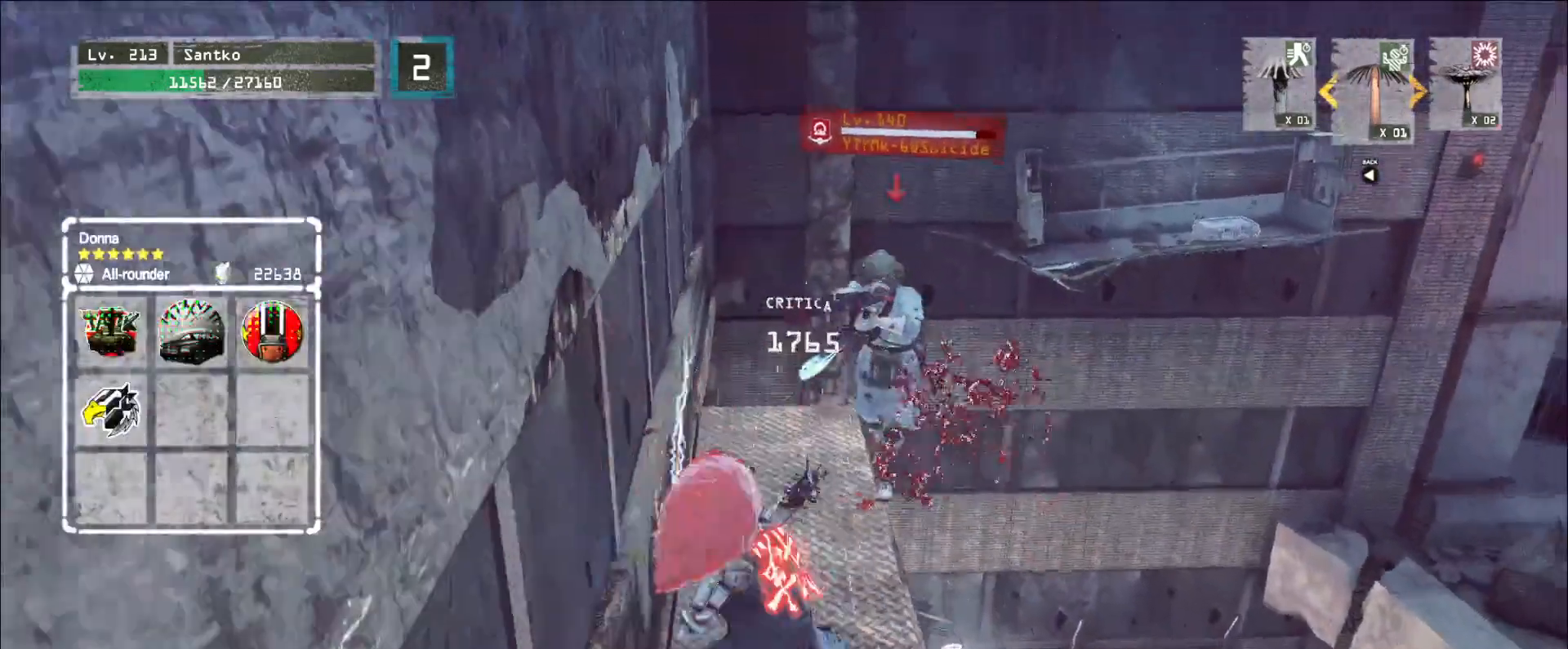
{"keys": [], "mouse": ["wheel"], "events": [[160, "q", "down"], [240, "q", "up"], [280, "mouse_wheel", "down"]]}
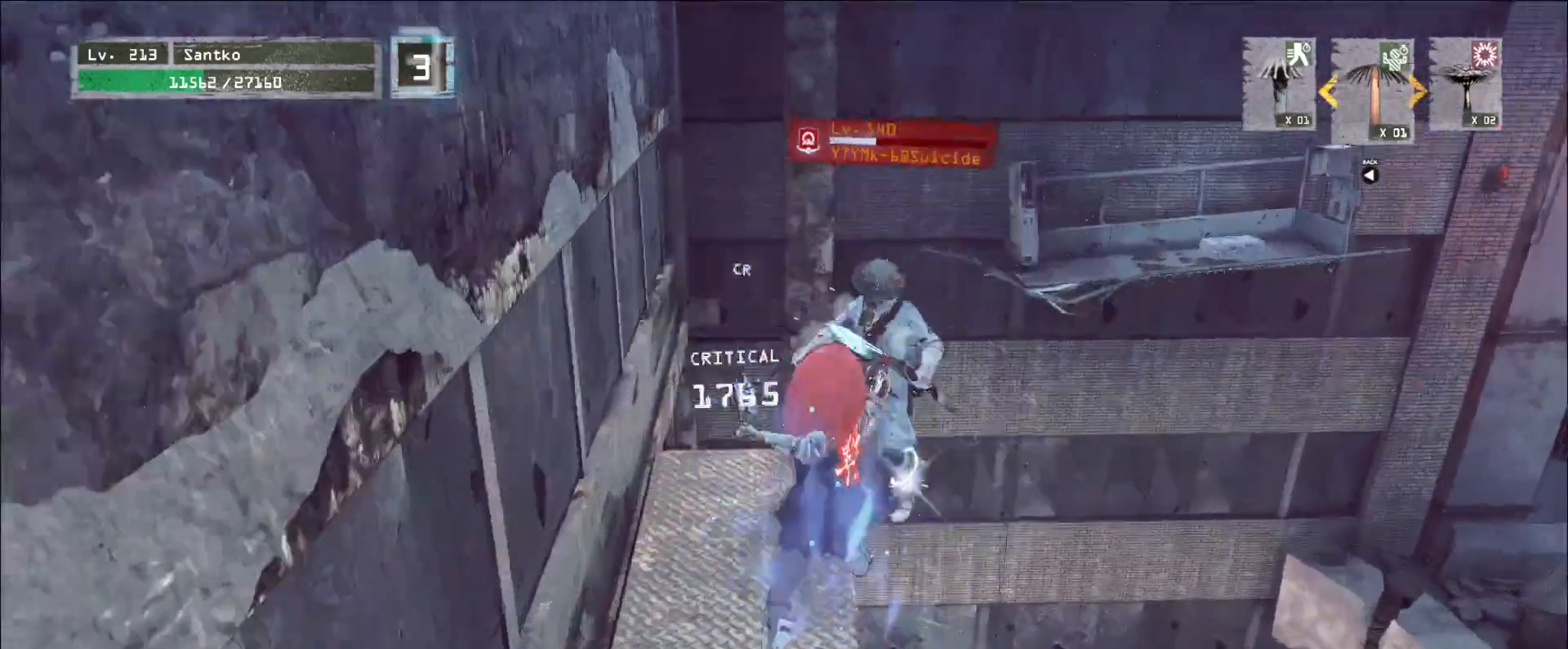
{"keys": ["a", "ctrl"], "mouse": [], "events": [[440, "mouse_wheel", "up"], [480, "a", "down"], [520, "ctrl", "down"]]}
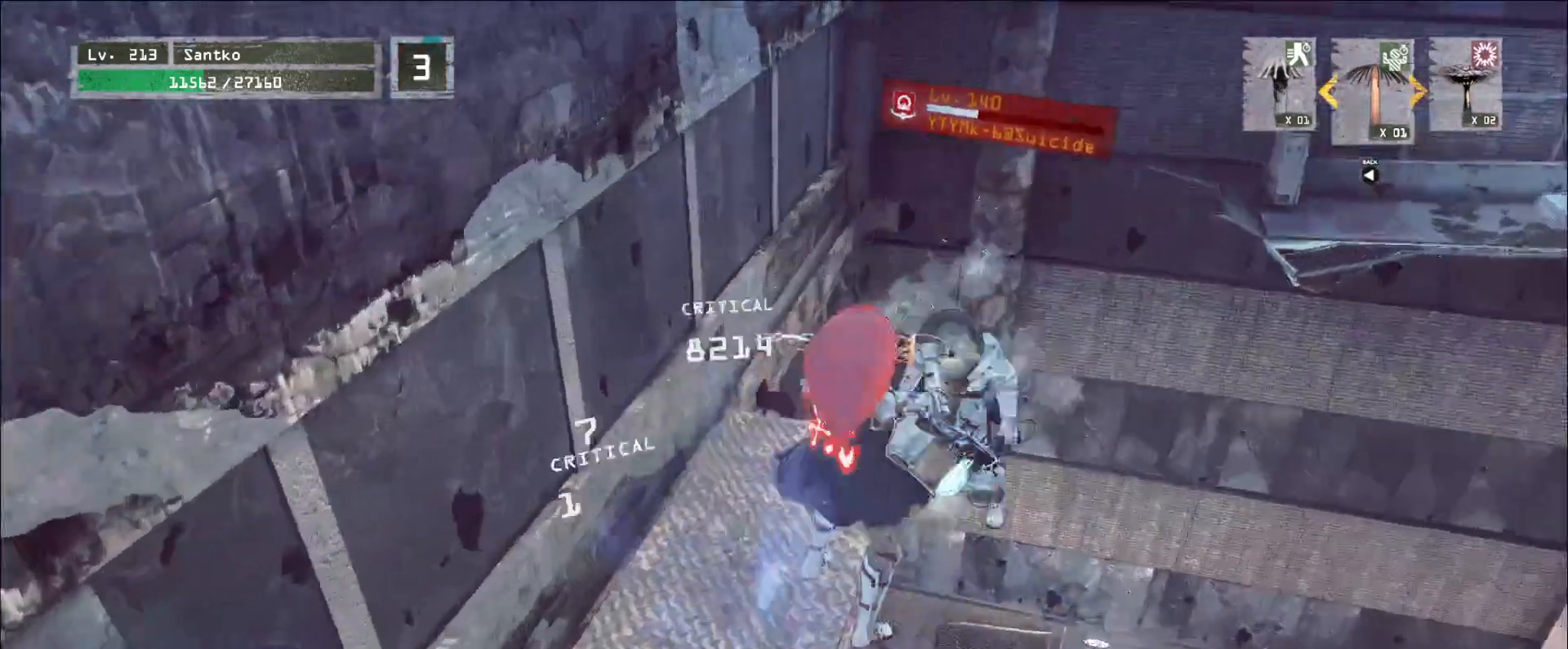
{"keys": ["a", "w"], "mouse": [], "events": [[80, "ctrl", "up"], [360, "w", "down"]]}
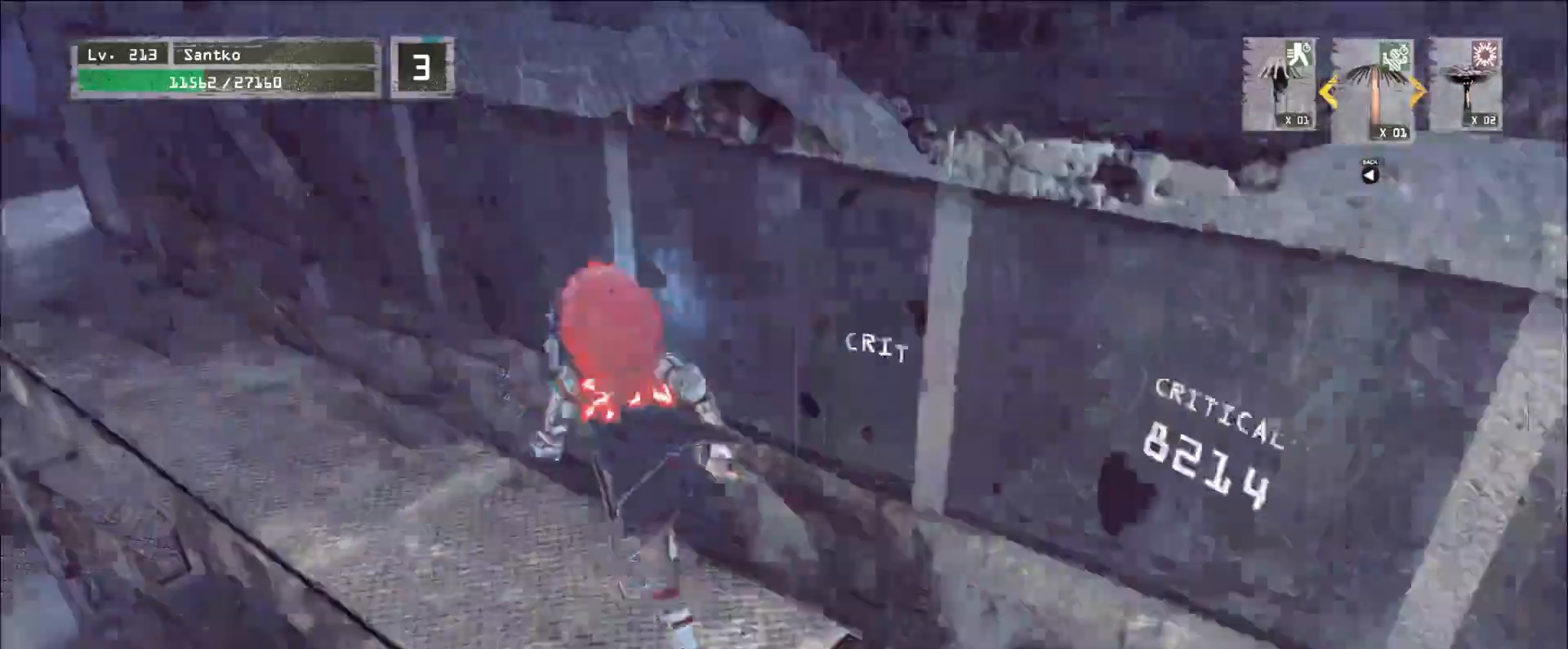
{"keys": ["a", "w"], "mouse": [], "events": []}
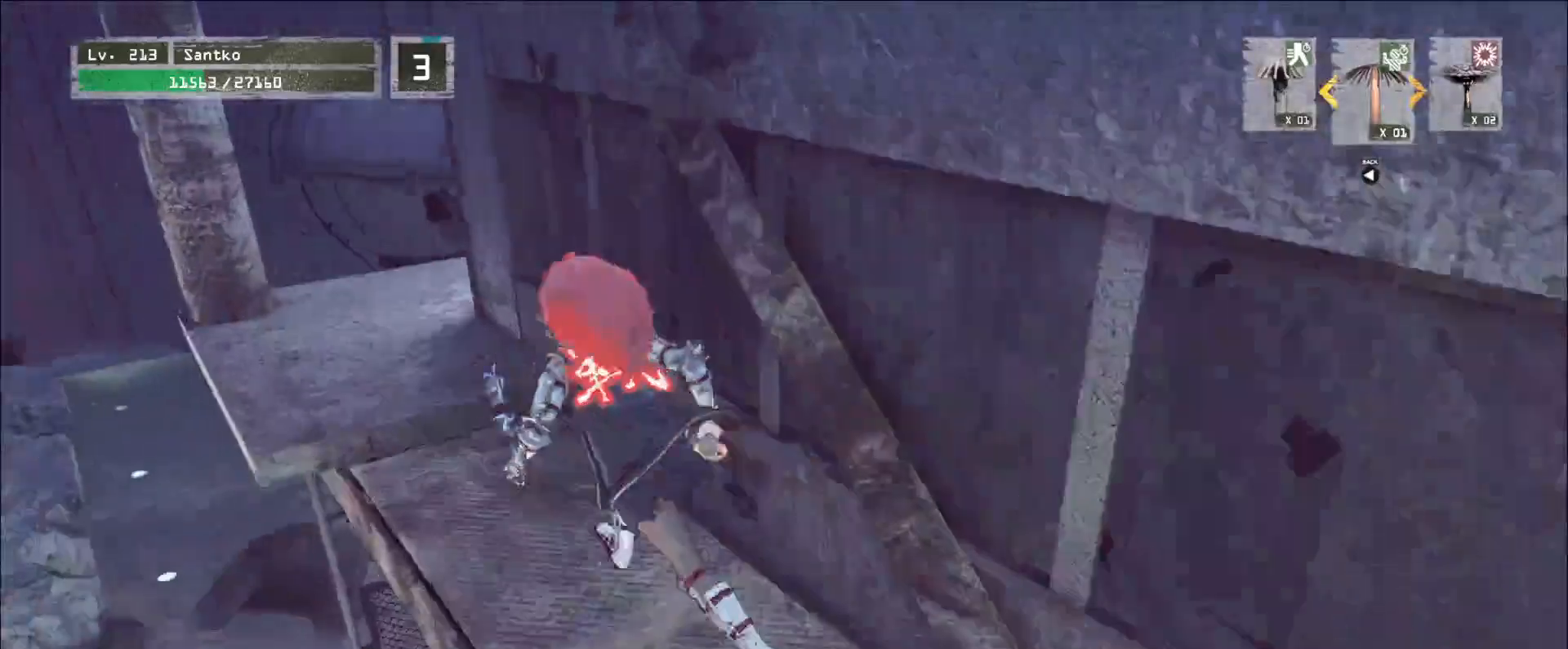
{"keys": ["w"], "mouse": [], "events": [[400, "a", "up"]]}
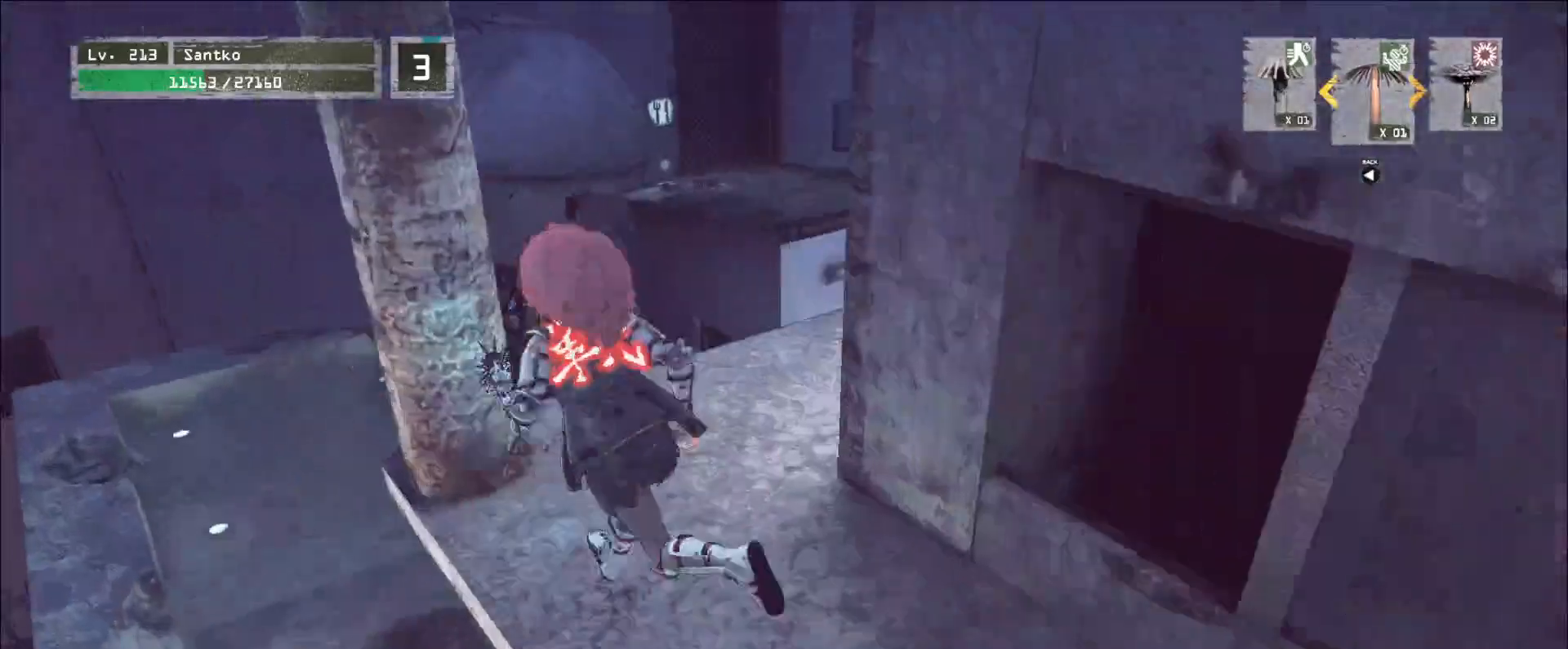
{"keys": ["w"], "mouse": [], "events": [[120, "space", "down"], [200, "space", "up"]]}
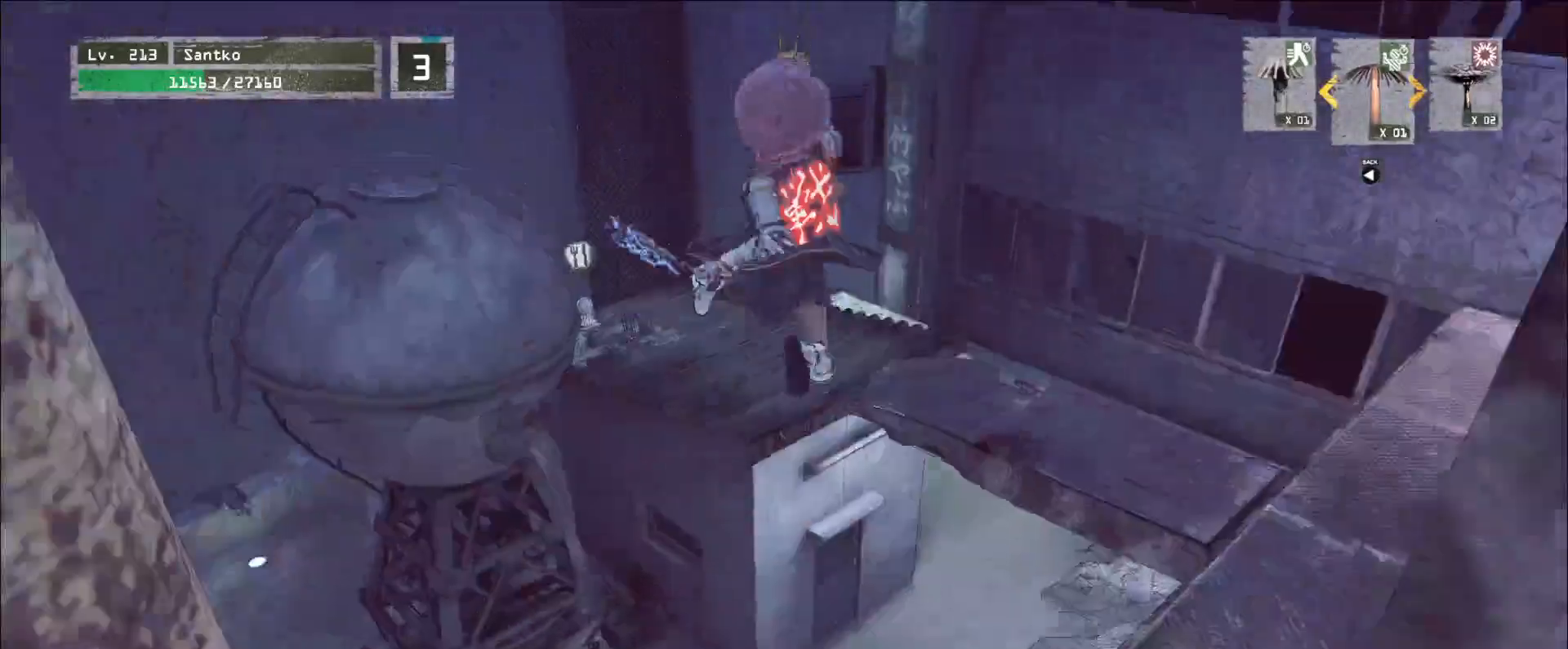
{"keys": ["w"], "mouse": [], "events": []}
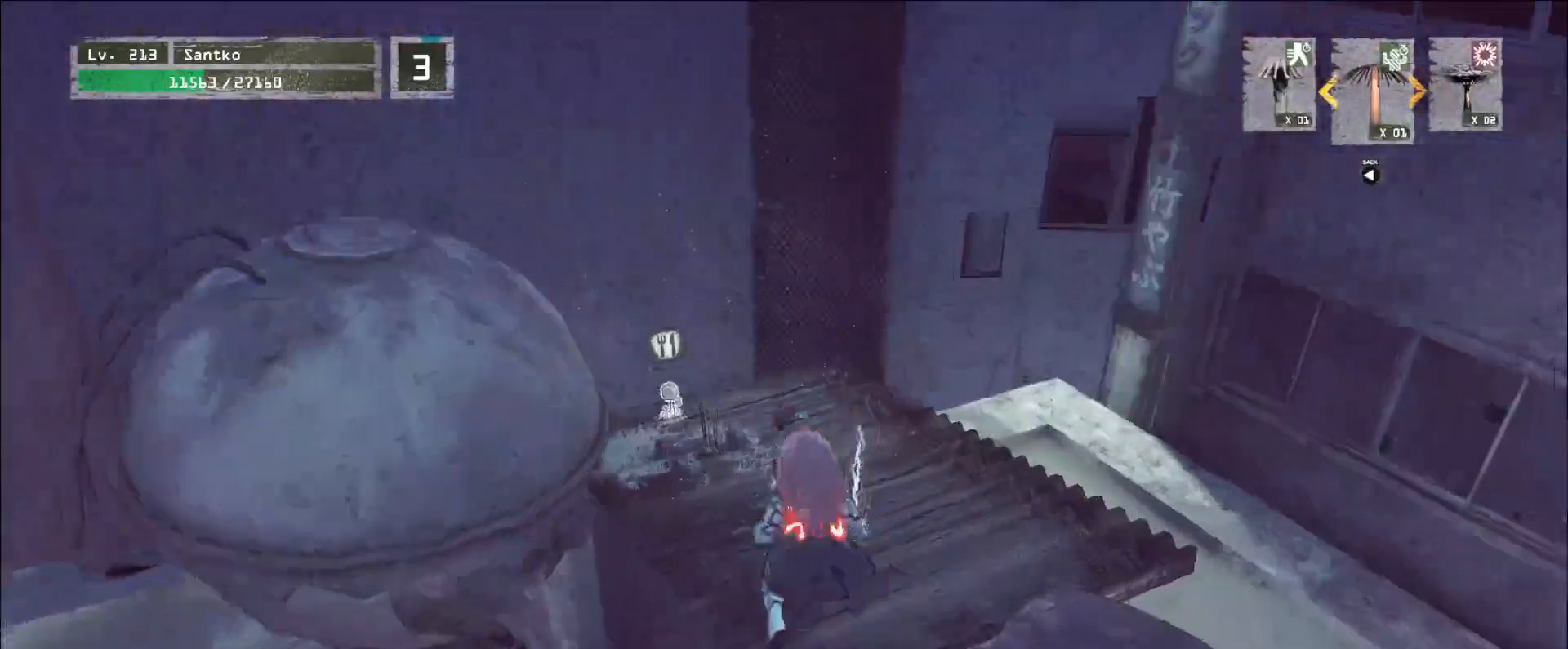
{"keys": [], "mouse": [], "events": [[240, "a", "down"], [320, "a", "up"], [360, "w", "up"]]}
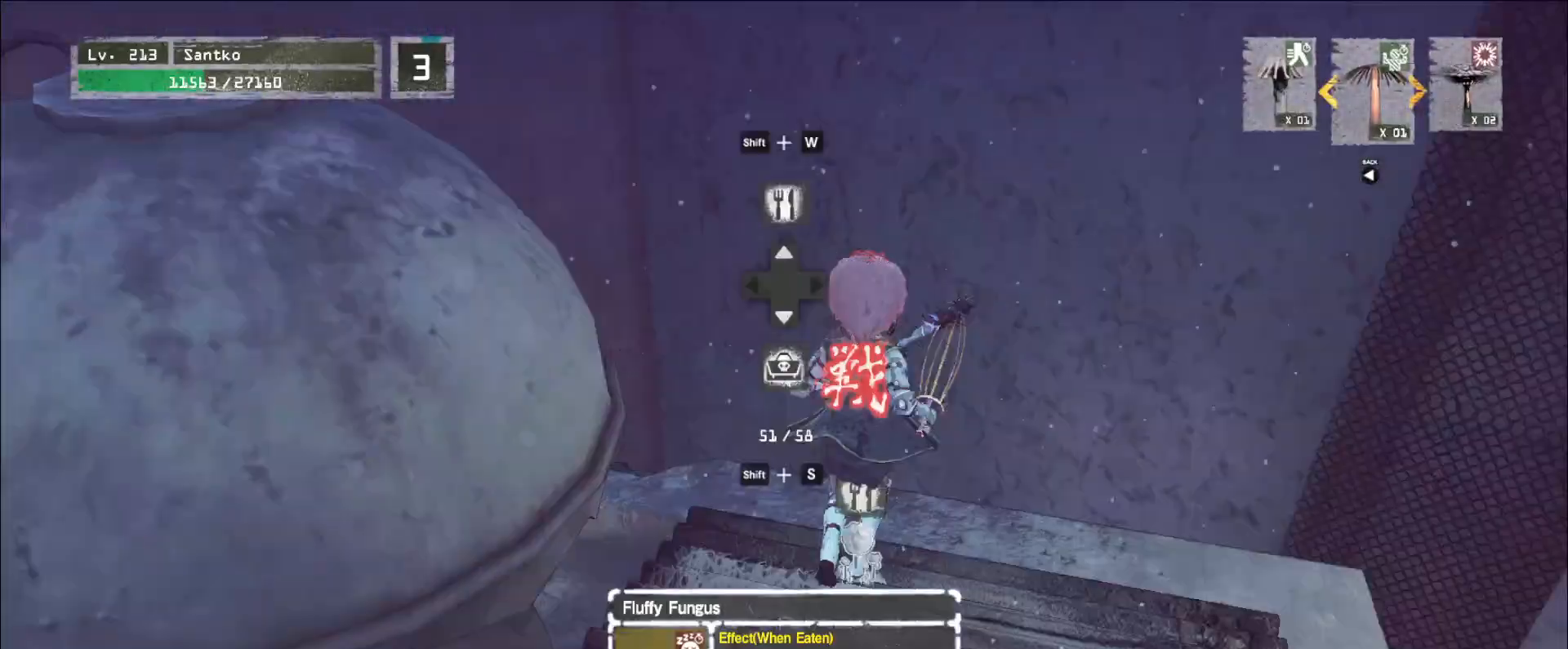
{"keys": [], "mouse": [], "events": [[160, "a", "down"], [160, "s", "down"], [240, "s", "up"], [280, "s", "down"], [360, "s", "up"], [400, "a", "up"]]}
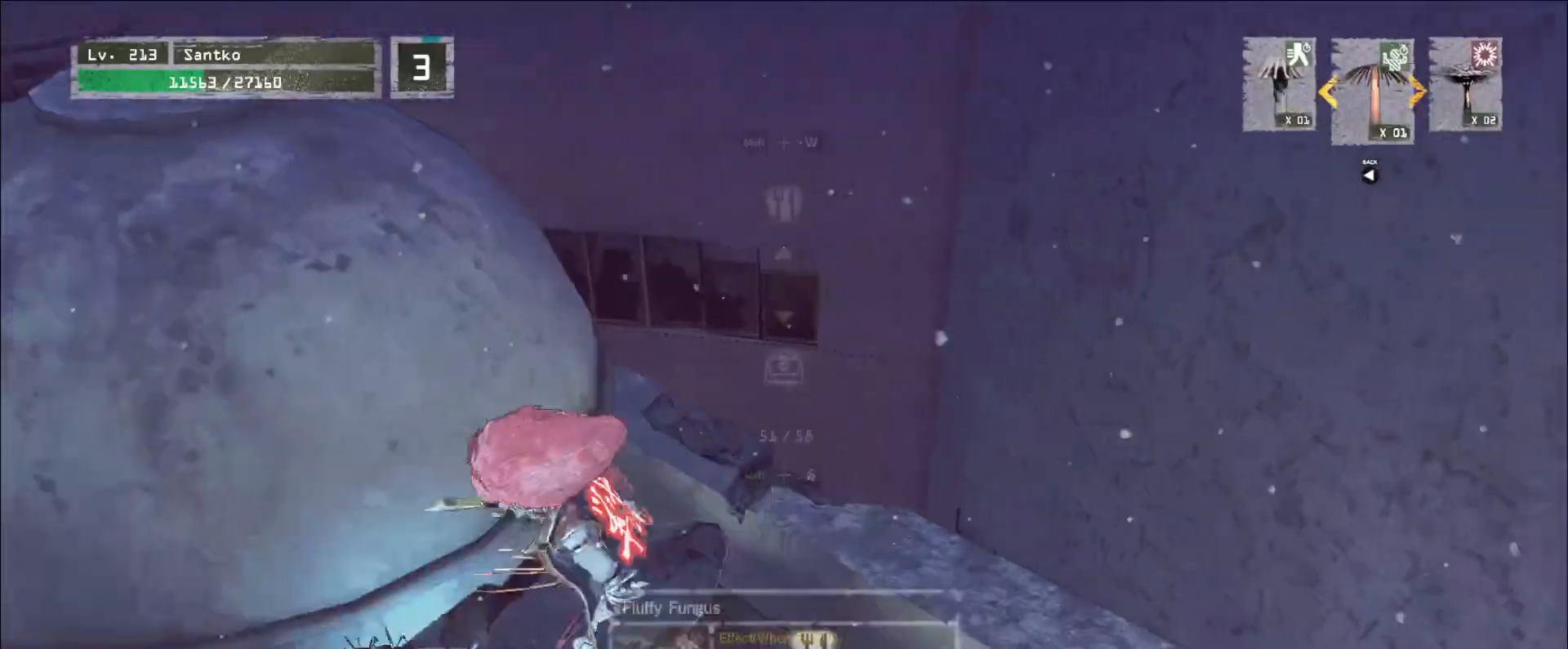
{"keys": [], "mouse": [], "events": [[80, "shift", "down"], [120, "s", "down"], [200, "f", "down"], [320, "f", "up"], [320, "s", "up"], [400, "shift", "up"]]}
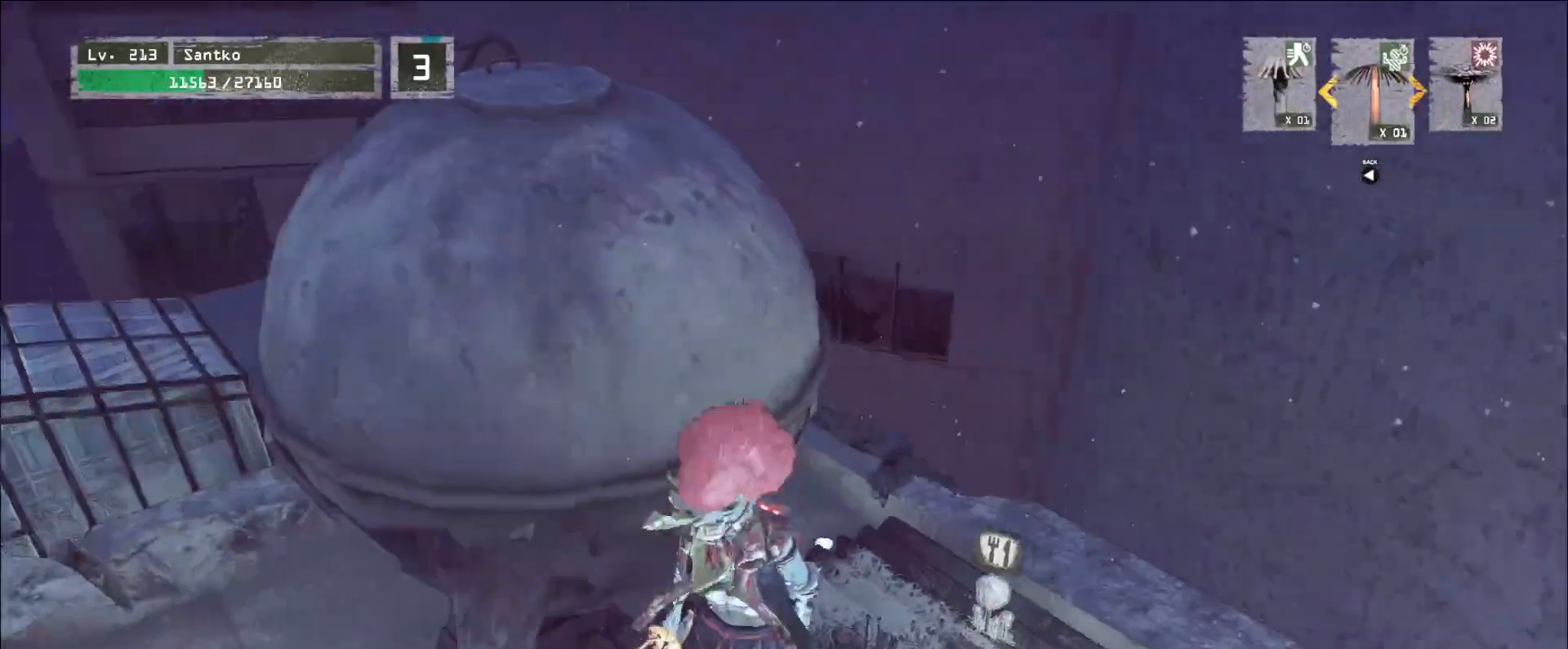
{"keys": ["f", "s", "shift"], "mouse": [], "events": [[40, "d", "down"], [80, "w", "down"], [280, "w", "up"], [320, "d", "up"], [320, "shift", "down"], [360, "s", "down"], [440, "f", "down"]]}
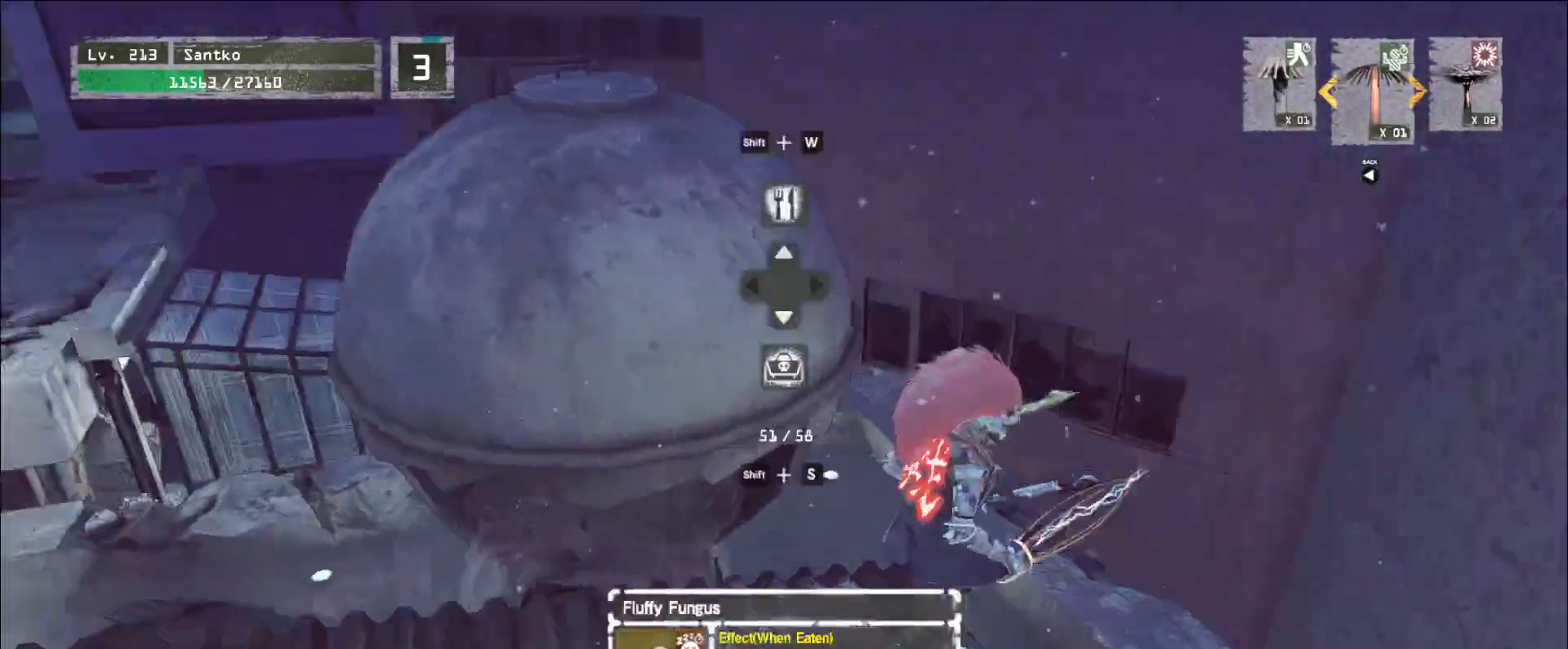
{"keys": ["w"], "mouse": [], "events": [[40, "f", "up"], [40, "s", "up"], [80, "shift", "up"], [240, "w", "down"]]}
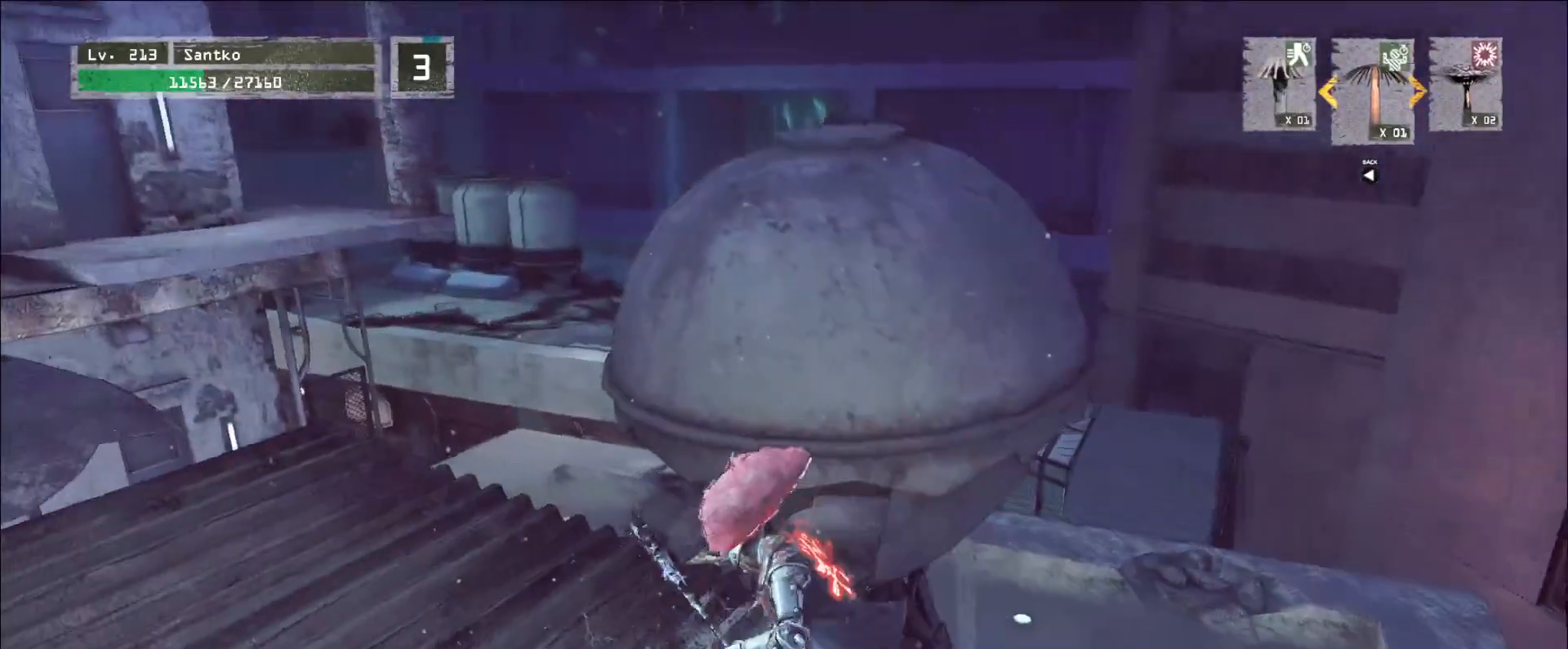
{"keys": ["d"], "mouse": [], "events": [[320, "a", "down"], [440, "a", "up"], [440, "d", "down"], [440, "w", "up"]]}